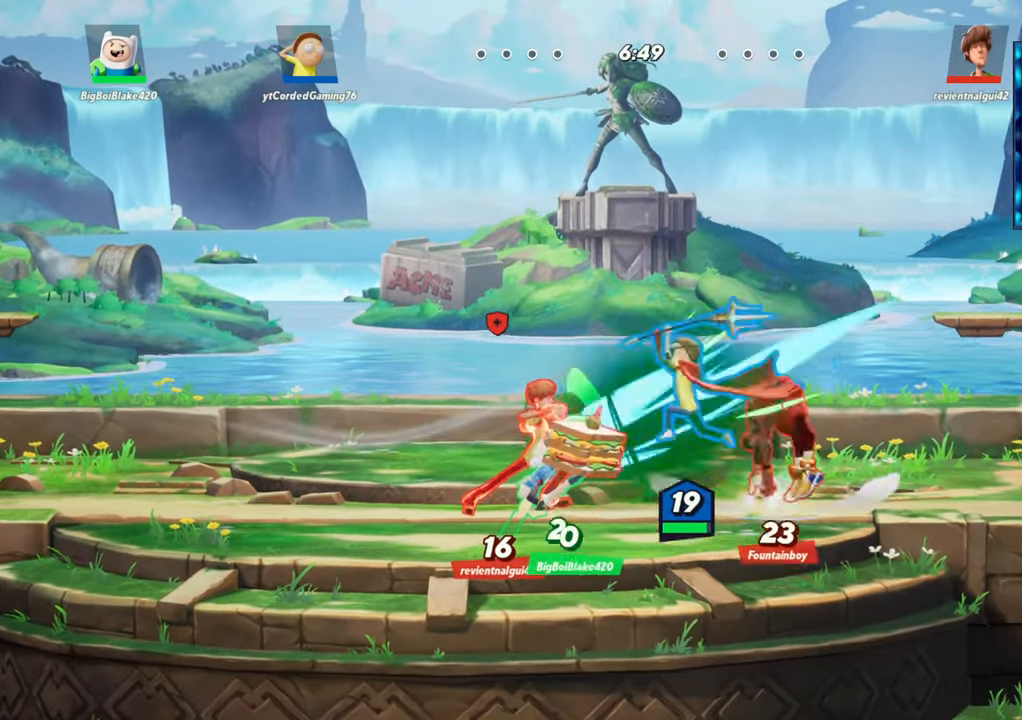
Gameplay with a controller (arcade stick); each line is a JSON object with the inputs held at the frame after it. "events" lists button and stick changes between this image and that frame as [ms after this image, input, new state], when the widget could be followed in between. Not read: L3 R3.
{"buttons": [], "left_stick": "center", "events": [[67, "R1", "up"], [467, "left_stick", "center"]]}
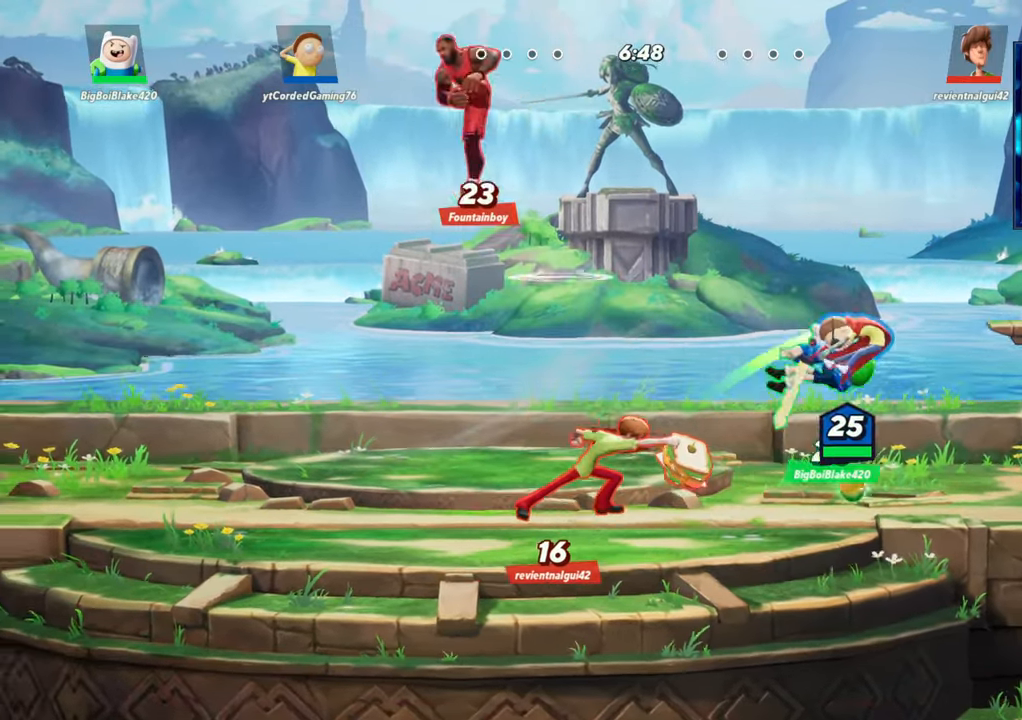
{"buttons": ["L2"], "left_stick": "left", "events": [[250, "R1", "down"], [317, "R1", "up"], [483, "L2", "down"], [500, "left_stick", "left"]]}
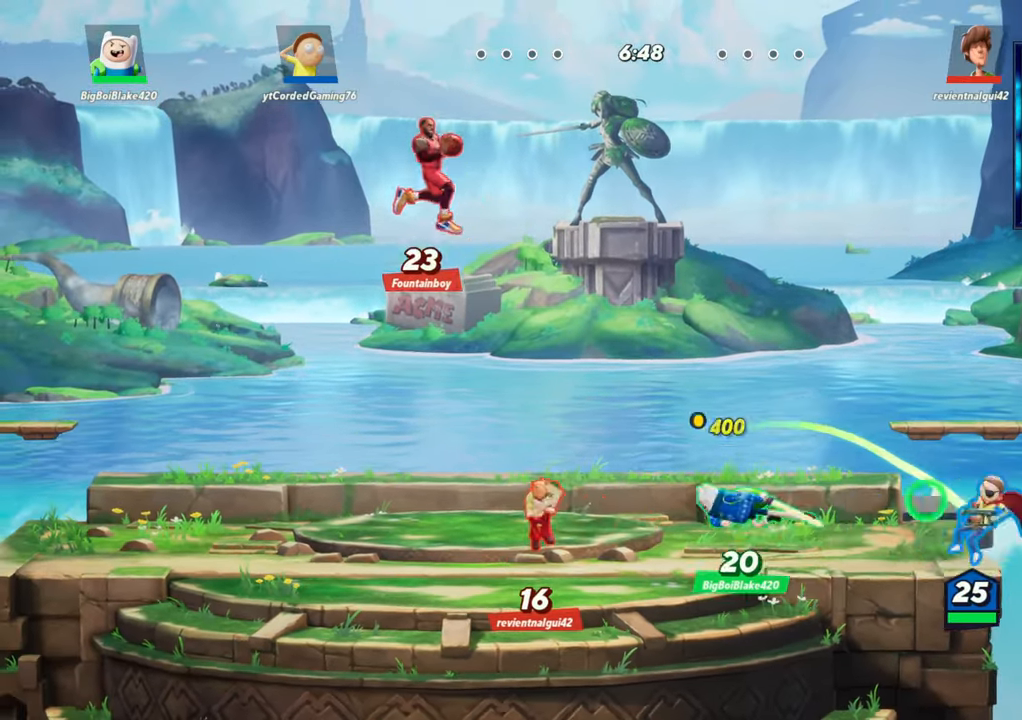
{"buttons": [], "left_stick": "left", "events": [[117, "R2", "down"], [200, "L2", "up"], [233, "R2", "up"], [300, "R2", "down"], [400, "R2", "up"]]}
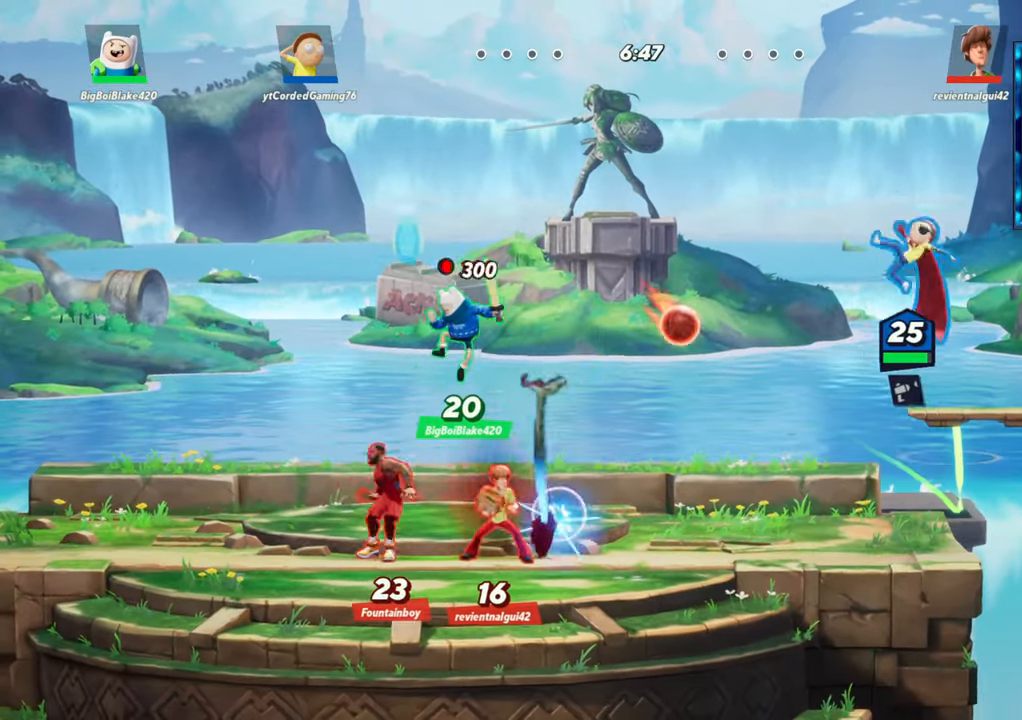
{"buttons": ["R1"], "left_stick": "down", "events": [[17, "R2", "down"], [133, "R2", "up"], [350, "left_stick", "down"], [417, "R1", "down"]]}
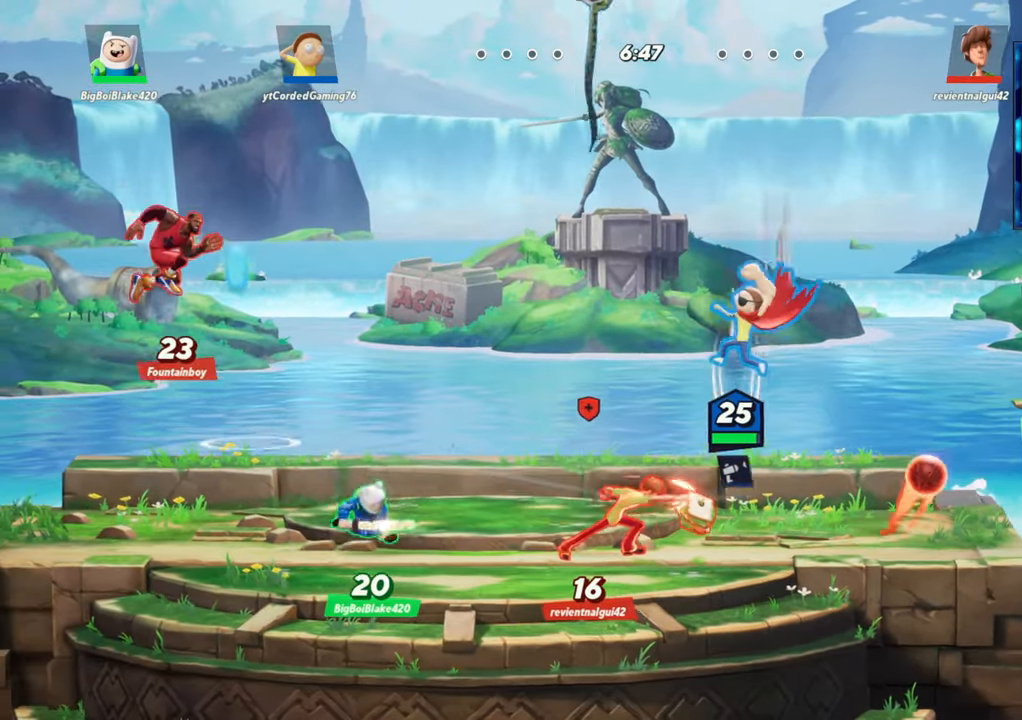
{"buttons": [], "left_stick": "up", "events": [[83, "R1", "up"], [233, "left_stick", "center"], [300, "left_stick", "up"]]}
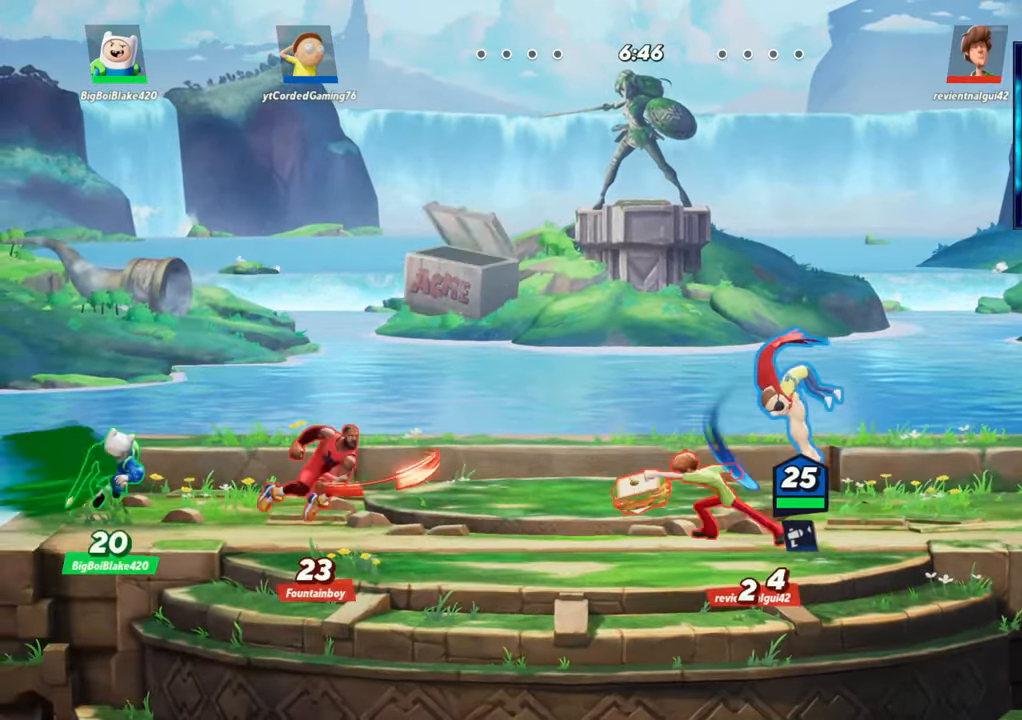
{"buttons": [], "left_stick": "right", "events": [[83, "R1", "down"], [117, "left_stick", "up-left"], [233, "R1", "up"], [350, "left_stick", "right"]]}
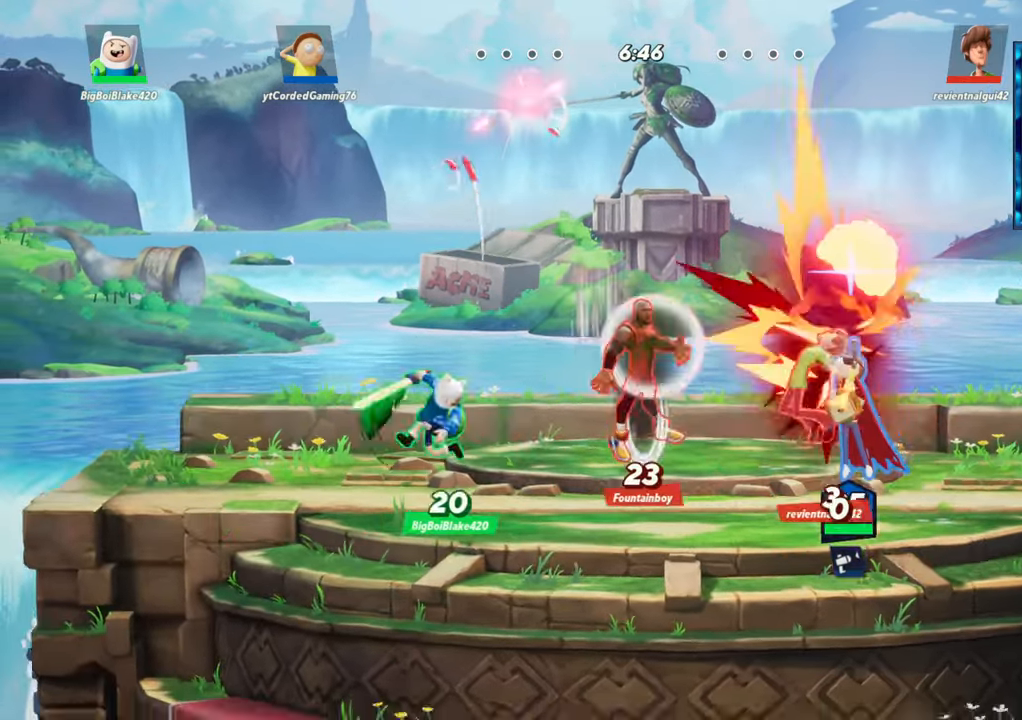
{"buttons": [], "left_stick": "right", "events": [[150, "L2", "down"], [250, "L2", "up"], [317, "L2", "down"], [433, "L2", "up"]]}
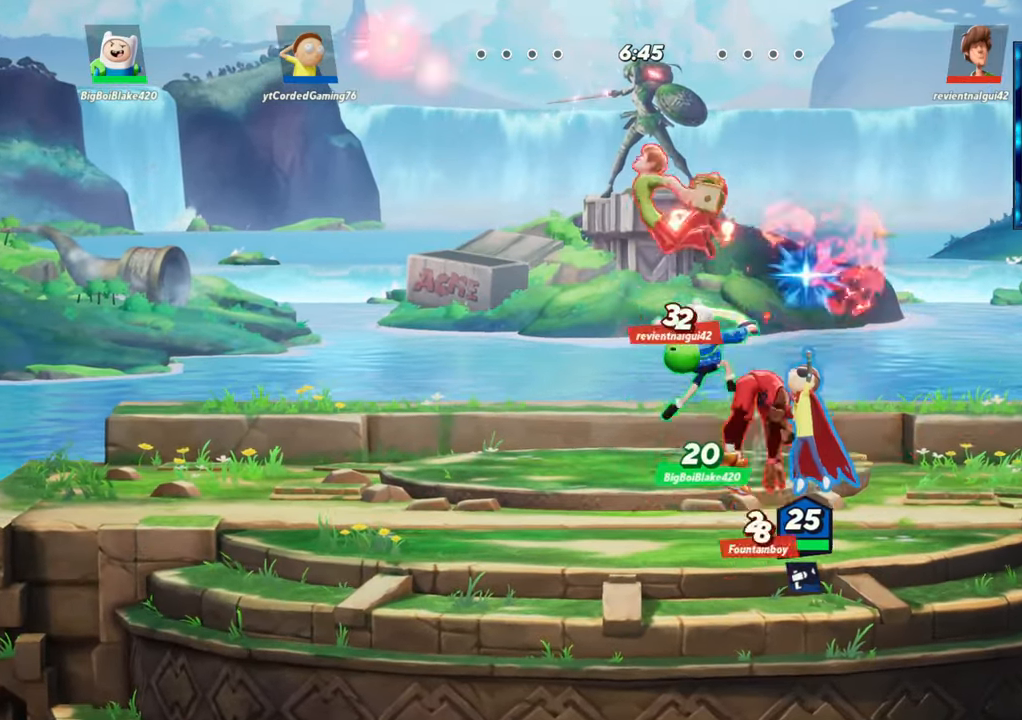
{"buttons": [], "left_stick": "left", "events": [[183, "left_stick", "left"], [233, "R2", "down"], [317, "R2", "up"]]}
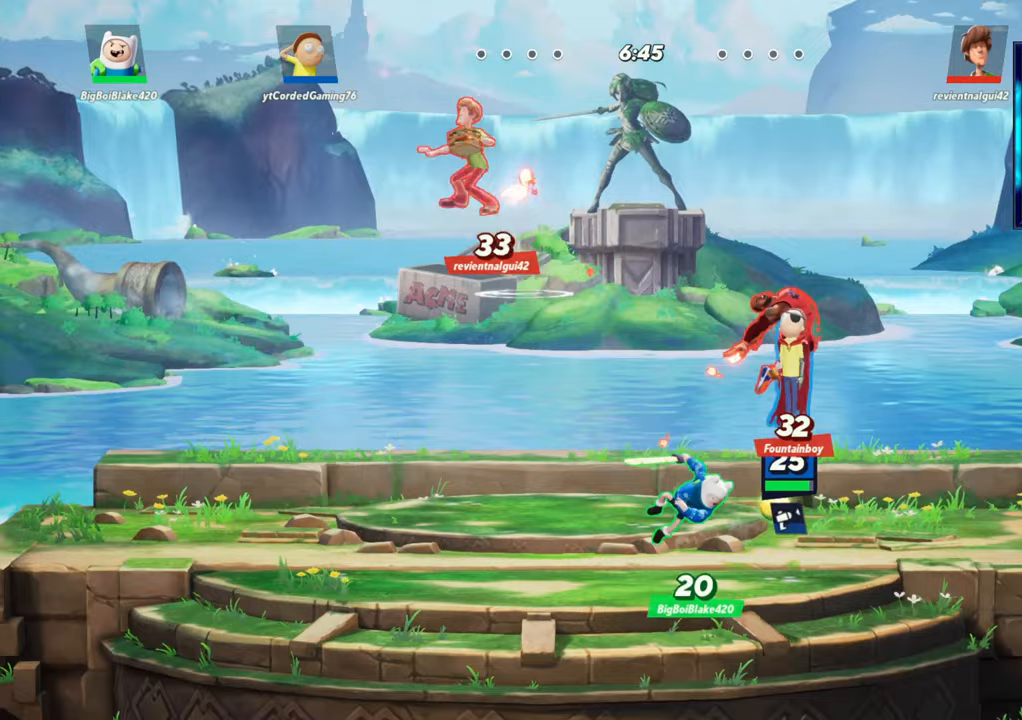
{"buttons": [], "left_stick": "left", "events": [[17, "R2", "down"], [100, "R1", "down"], [117, "R2", "up"], [150, "R1", "up"], [317, "R1", "down"], [450, "R1", "up"]]}
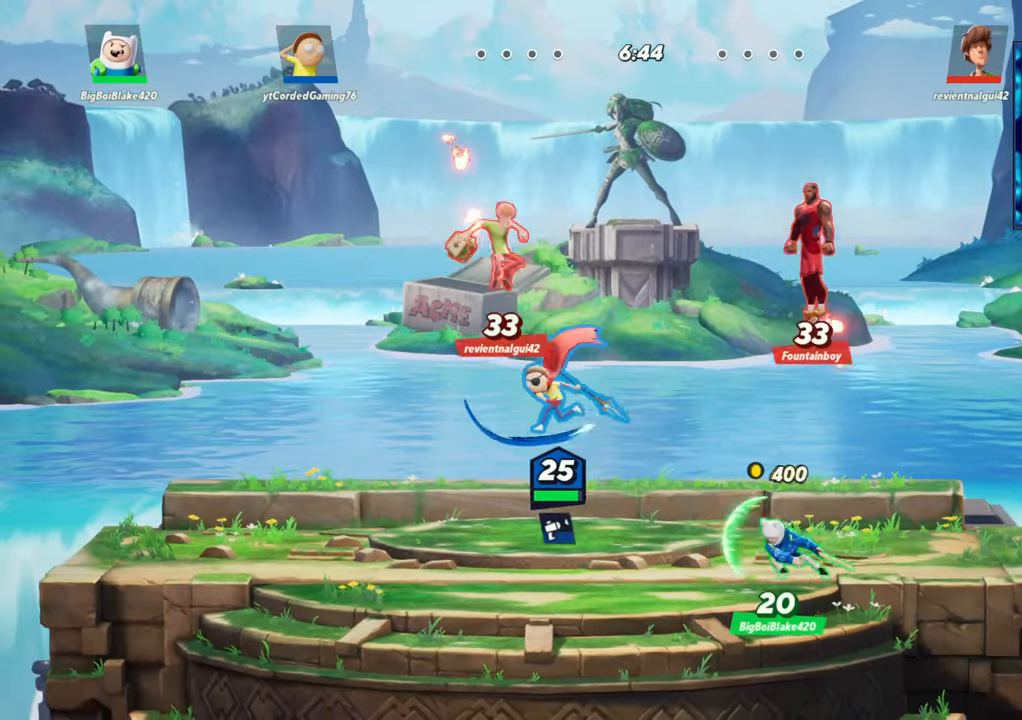
{"buttons": [], "left_stick": "right", "events": [[233, "L2", "down"], [317, "left_stick", "center"], [333, "L2", "up"], [383, "left_stick", "right"]]}
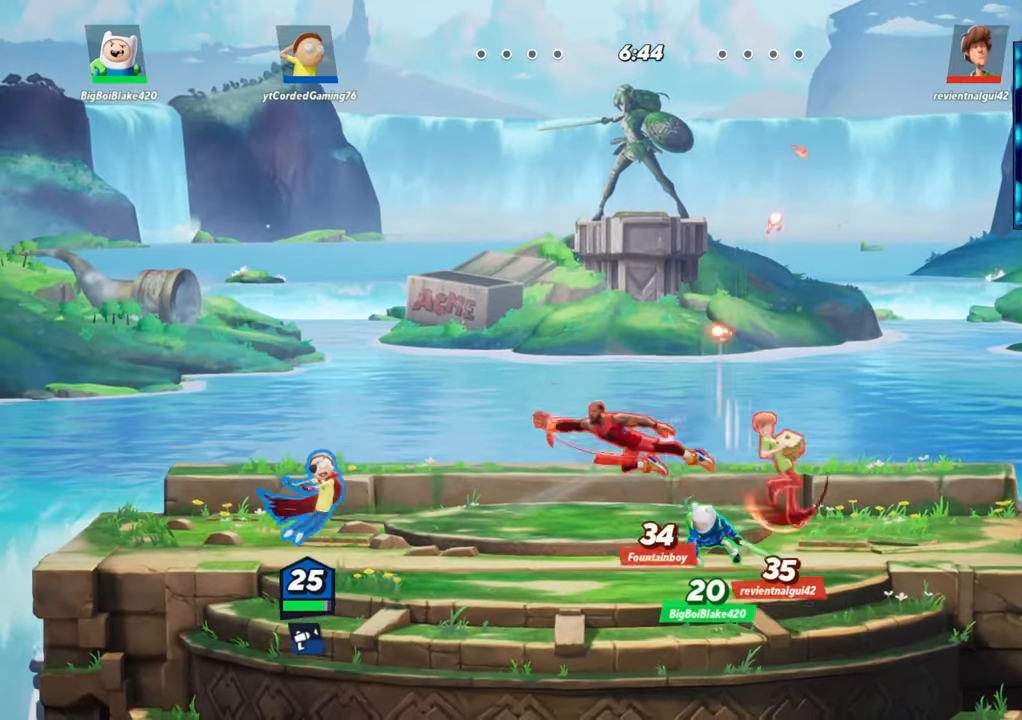
{"buttons": [], "left_stick": "center", "events": [[100, "L1", "down"], [450, "L1", "up"], [467, "left_stick", "center"]]}
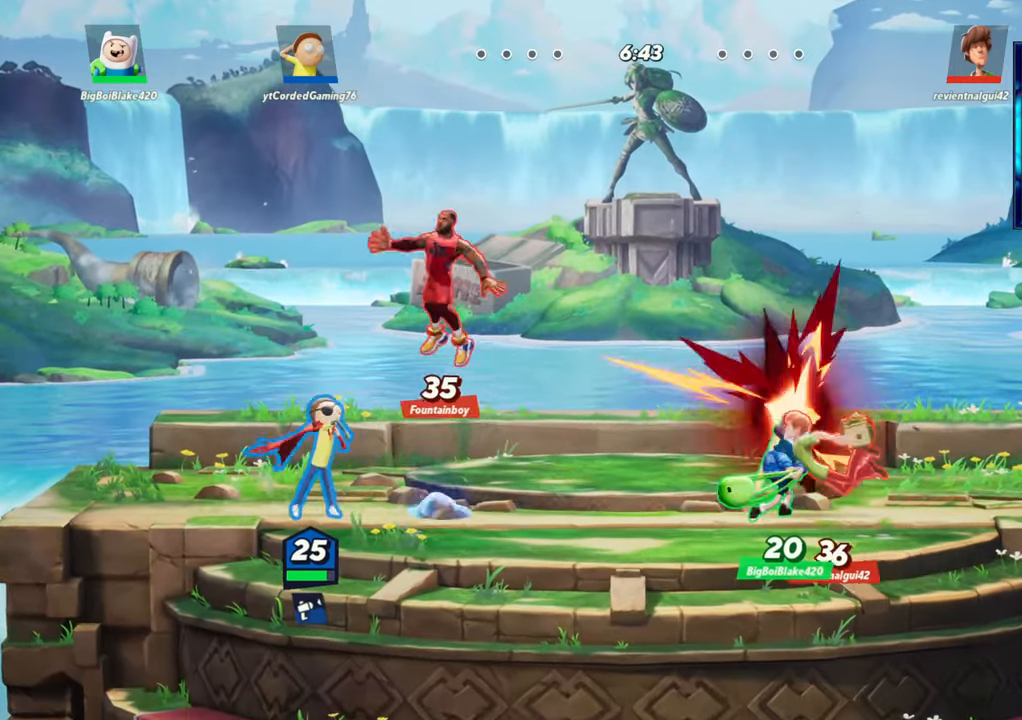
{"buttons": [], "left_stick": "right", "events": [[283, "L2", "down"], [283, "left_stick", "right"], [417, "L2", "up"]]}
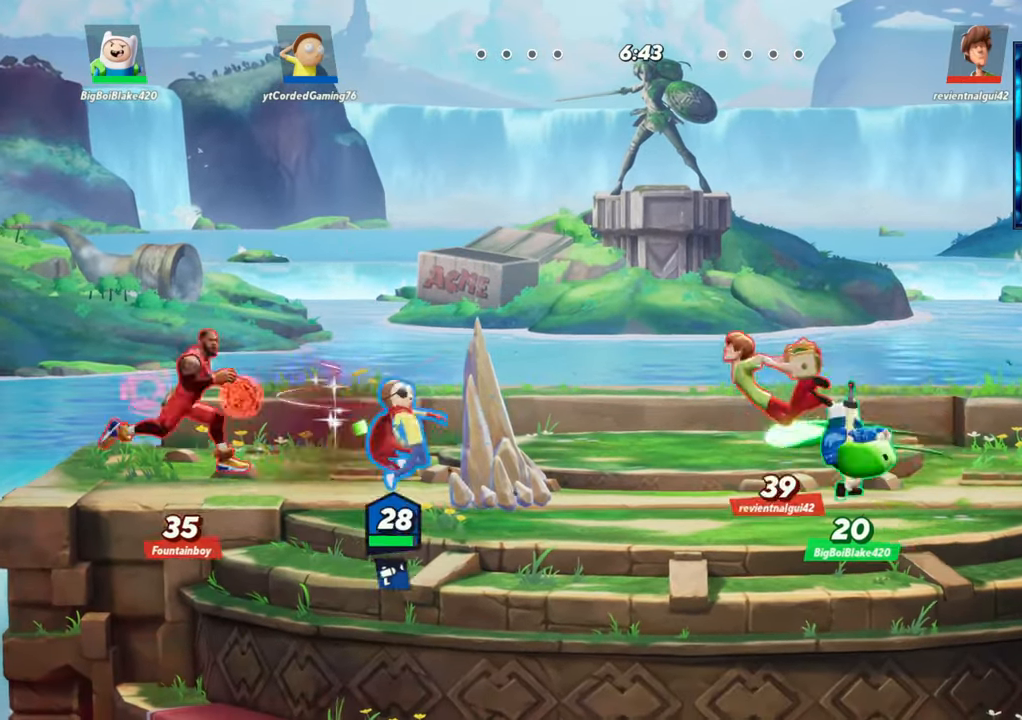
{"buttons": [], "left_stick": "left", "events": [[17, "R2", "down"], [50, "left_stick", "left"], [133, "R2", "up"], [350, "R2", "down"], [433, "R2", "up"]]}
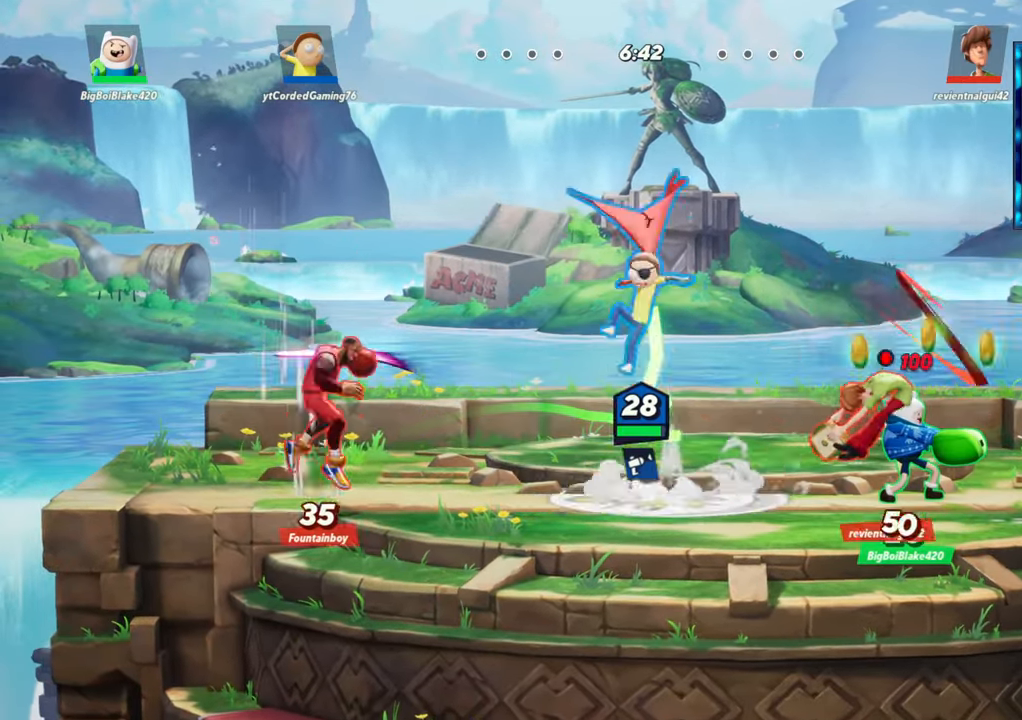
{"buttons": [], "left_stick": "left", "events": [[17, "R2", "down"], [83, "left_stick", "right"], [150, "R2", "up"], [183, "left_stick", "left"], [367, "left_stick", "down"], [433, "left_stick", "left"]]}
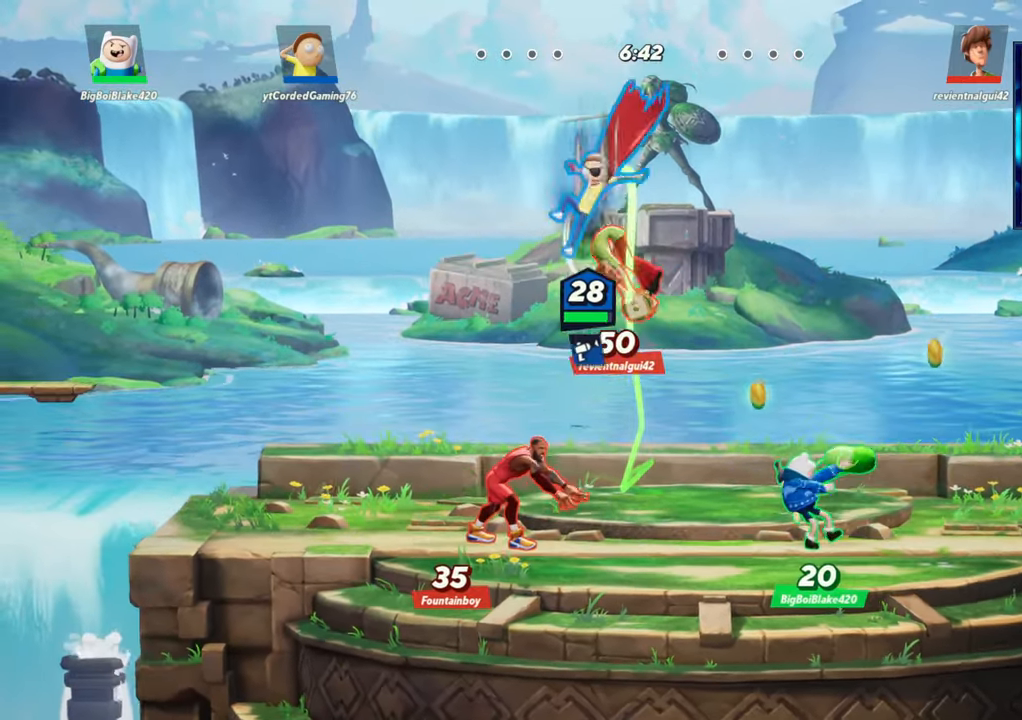
{"buttons": ["R1"], "left_stick": "down-right", "events": [[17, "L2", "down"], [150, "L2", "up"], [350, "left_stick", "down-right"], [400, "R1", "down"]]}
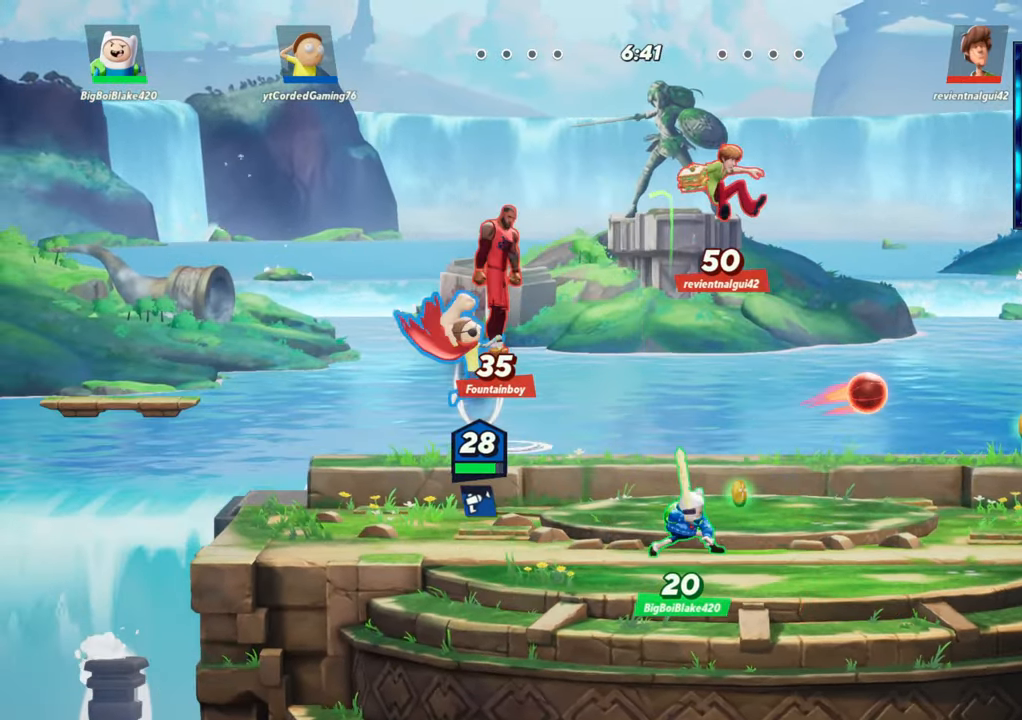
{"buttons": [], "left_stick": "right", "events": [[33, "R1", "up"], [100, "left_stick", "center"], [283, "left_stick", "right"]]}
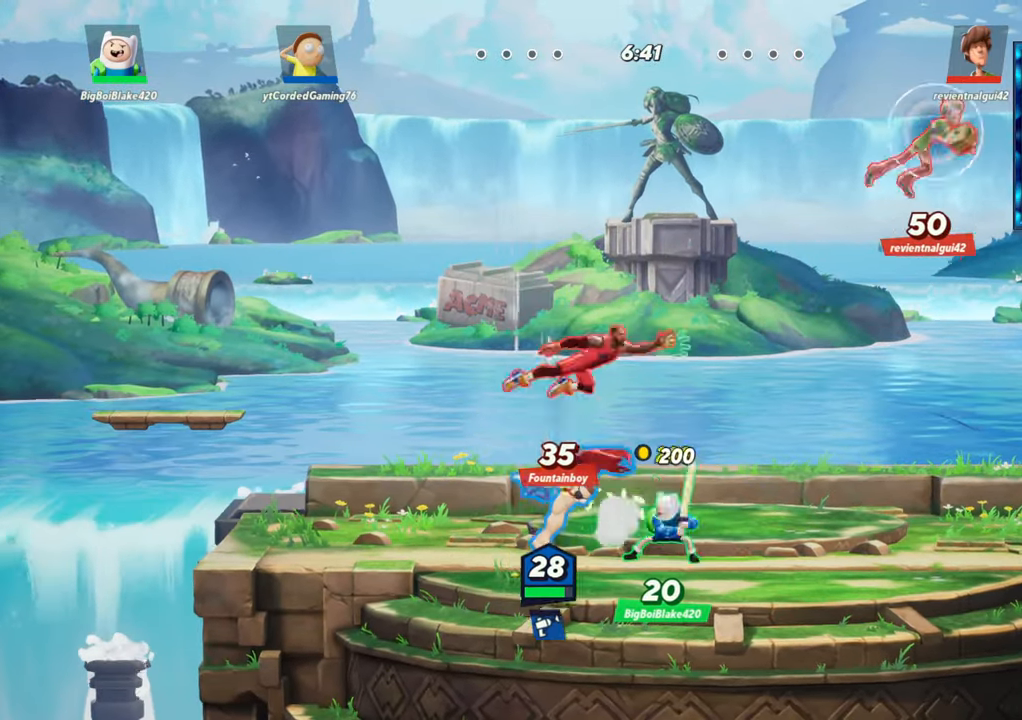
{"buttons": [], "left_stick": "left", "events": [[50, "L2", "down"], [150, "L2", "up"], [217, "left_stick", "left"], [350, "R1", "down"], [450, "R1", "up"]]}
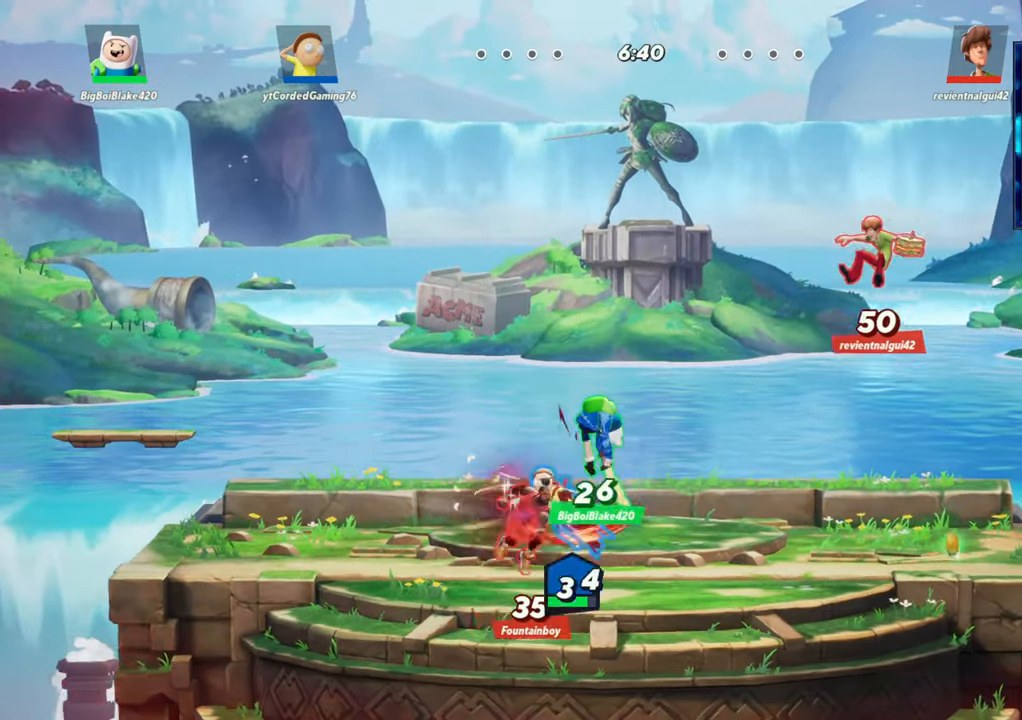
{"buttons": ["R2"], "left_stick": "left", "events": [[33, "R1", "down"], [83, "R1", "up"], [150, "R1", "down"], [183, "R1", "up"], [367, "L2", "down"], [433, "R2", "down"], [500, "L2", "up"]]}
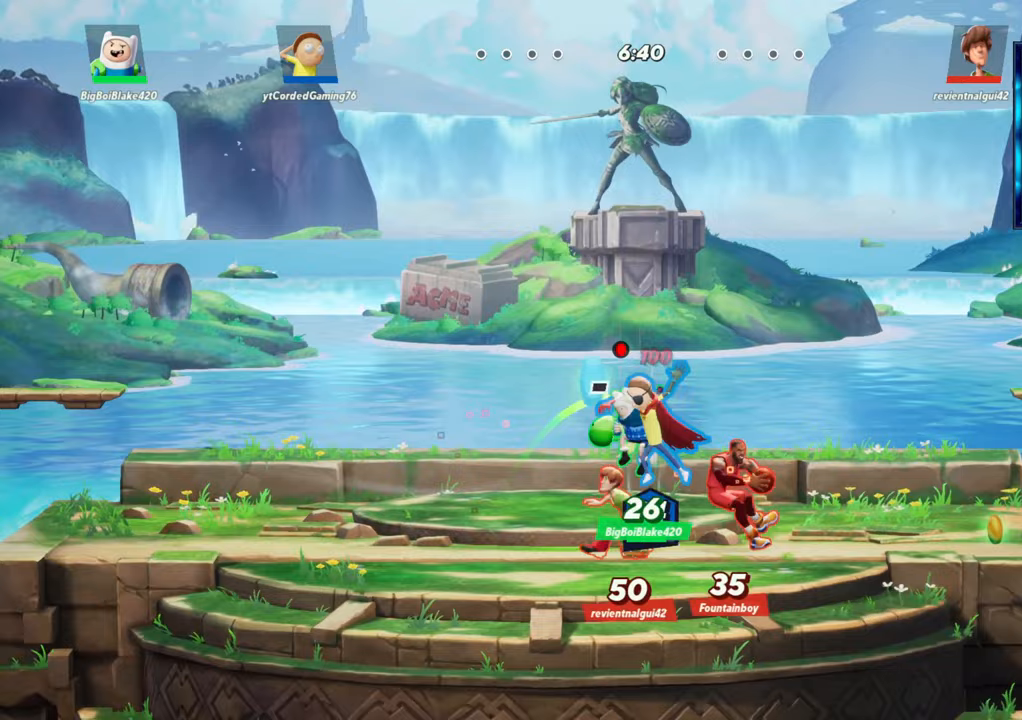
{"buttons": [], "left_stick": "right", "events": [[17, "R2", "up"], [233, "left_stick", "right"], [317, "R1", "down"], [500, "R1", "up"]]}
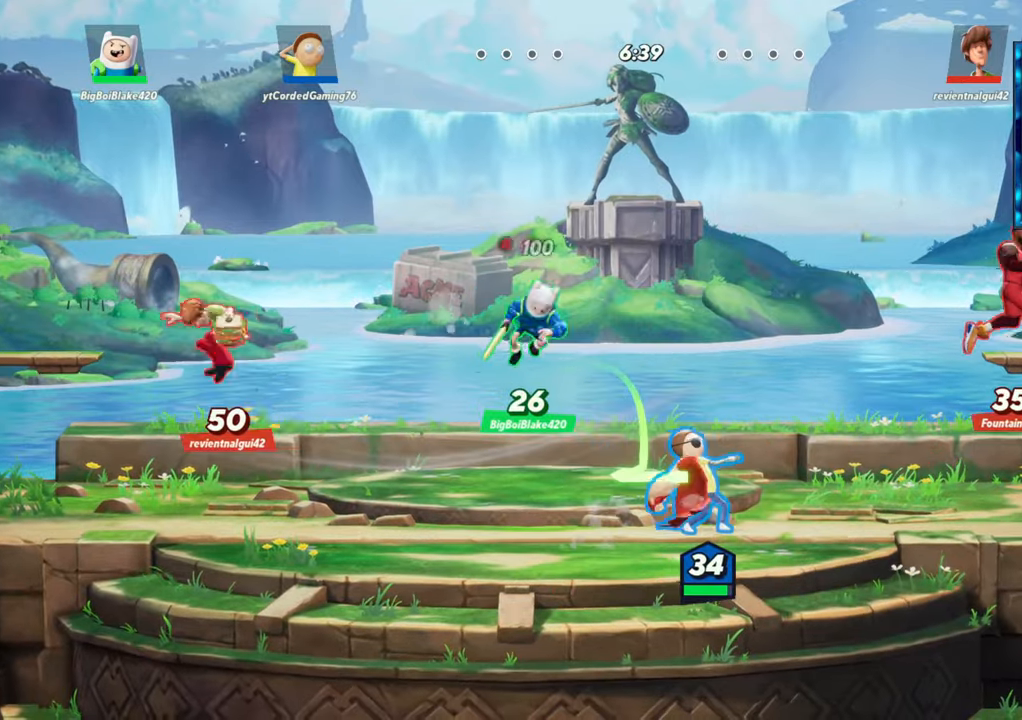
{"buttons": ["L2"], "left_stick": "right", "events": [[83, "left_stick", "down-right"], [183, "left_stick", "right"], [367, "L2", "down"]]}
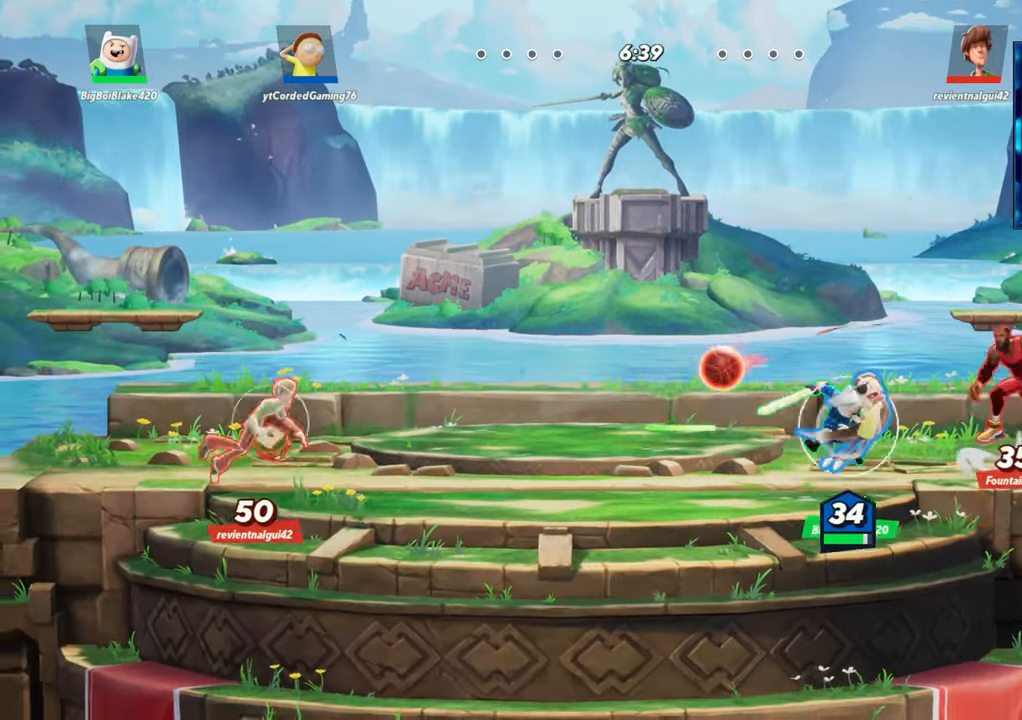
{"buttons": ["R1"], "left_stick": "down-left", "events": [[33, "L2", "up"], [100, "R2", "down"], [133, "left_stick", "center"], [183, "R2", "up"], [183, "left_stick", "left"], [250, "R2", "down"], [333, "R2", "up"], [367, "R1", "down"], [383, "left_stick", "down-left"]]}
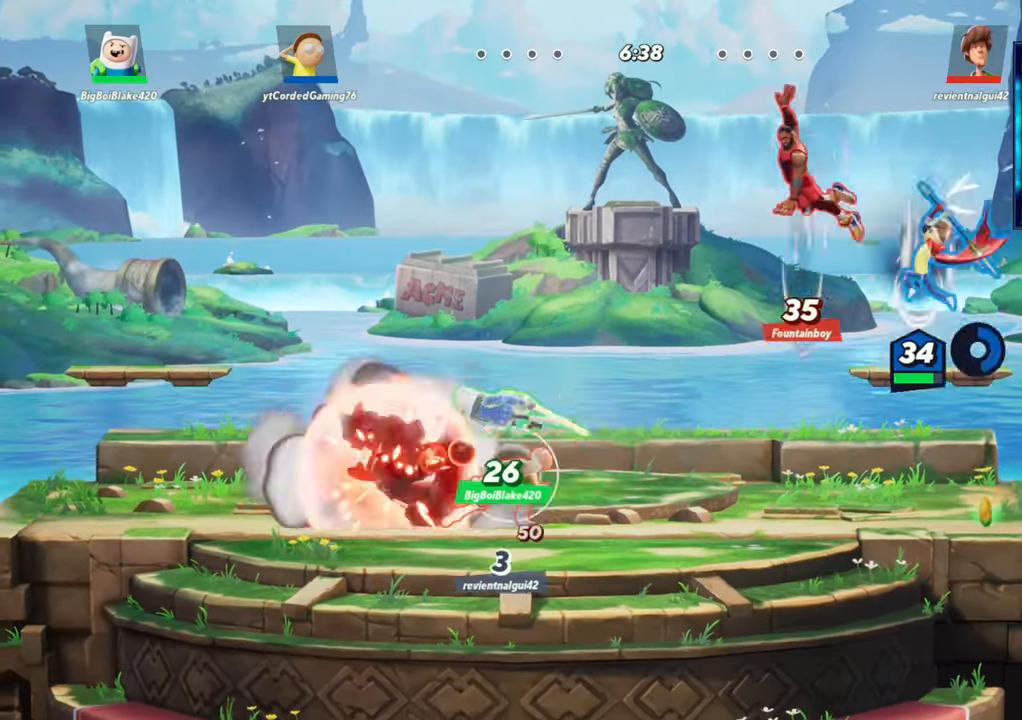
{"buttons": ["R1"], "left_stick": "left", "events": [[83, "R1", "up"], [167, "left_stick", "center"], [400, "left_stick", "left"], [483, "R1", "down"]]}
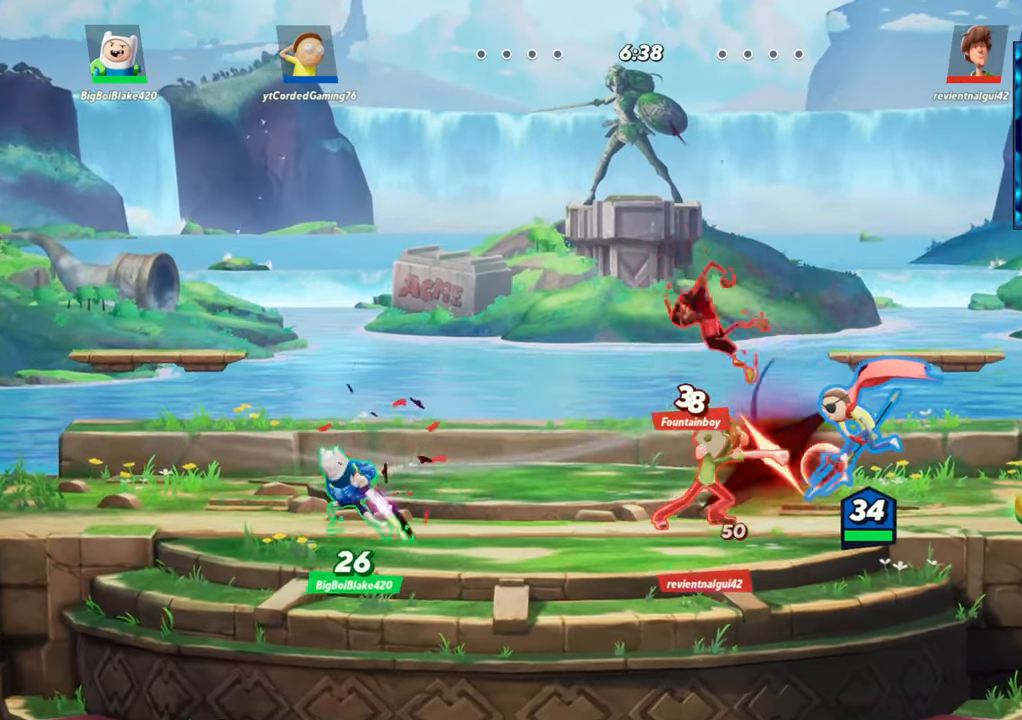
{"buttons": [], "left_stick": "left", "events": [[67, "R1", "up"], [150, "R1", "down"], [217, "R1", "up"], [283, "R1", "down"], [317, "R1", "up"]]}
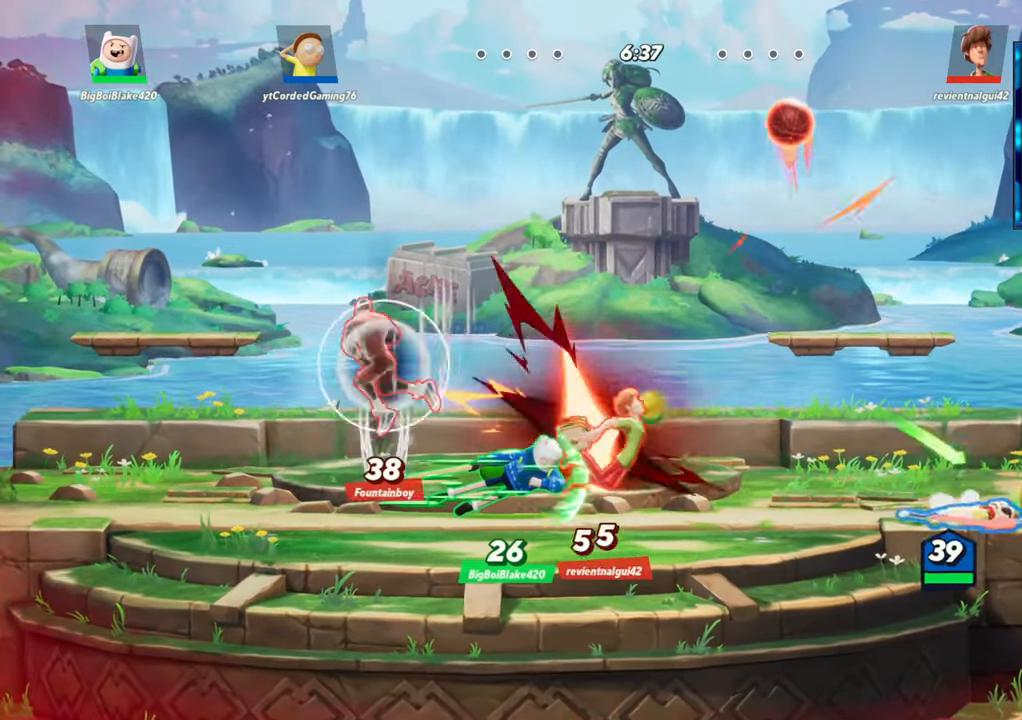
{"buttons": [], "left_stick": "center", "events": [[83, "left_stick", "center"], [133, "R1", "down"], [183, "R1", "up"], [233, "R1", "down"], [283, "R1", "up"], [350, "R1", "down"], [433, "R1", "up"]]}